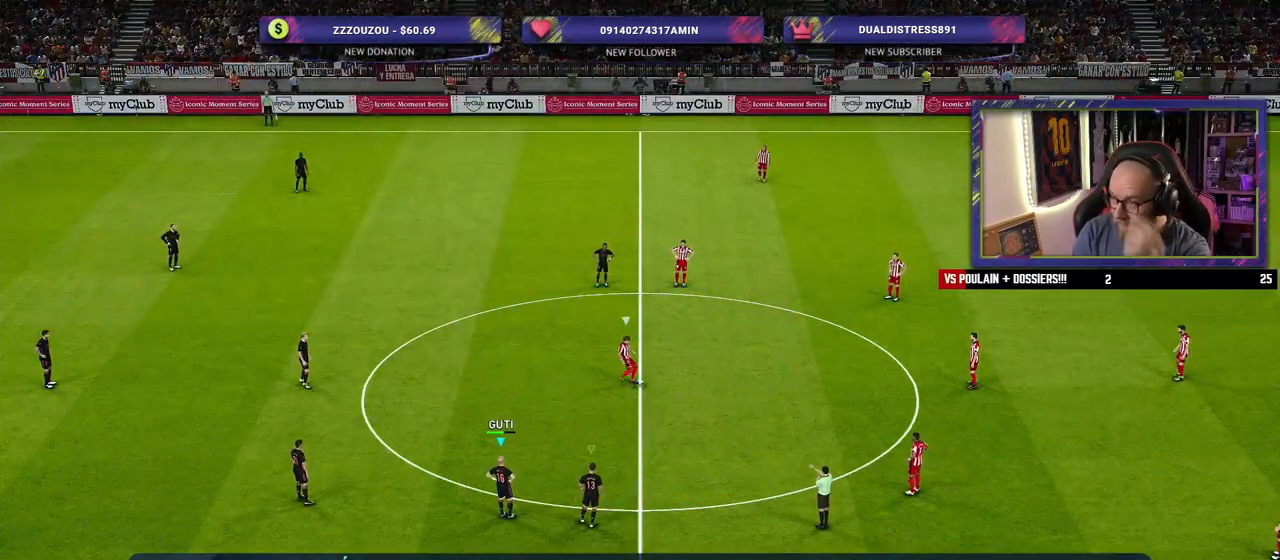
Gameplay with a controller (PlayStation layout); each line is a JSON object with the inputs held at the frame after it. "events" lists button and stick changes between this image and that frame as [ms after this image, input, new state], when the widget could be followed in between.
{"buttons": [], "left_stick": "center", "right_stick": "center", "events": []}
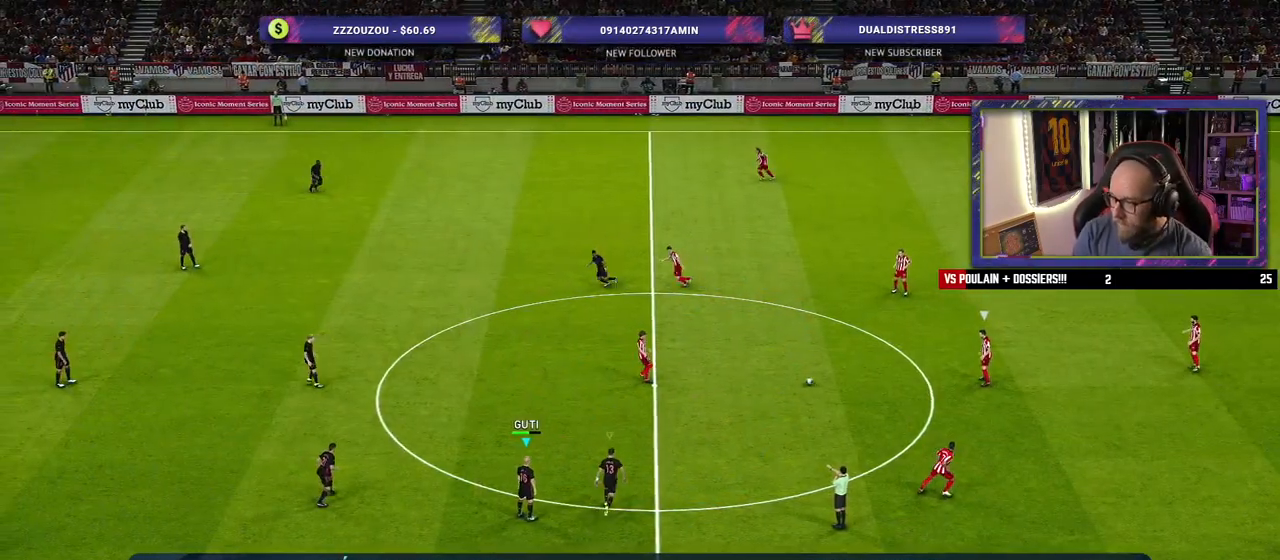
{"buttons": ["CROSS"], "left_stick": "center", "right_stick": "center", "events": [[240, "L1", "down"], [280, "left_stick", "right"], [300, "CROSS", "down"], [420, "L1", "up"], [440, "left_stick", "center"]]}
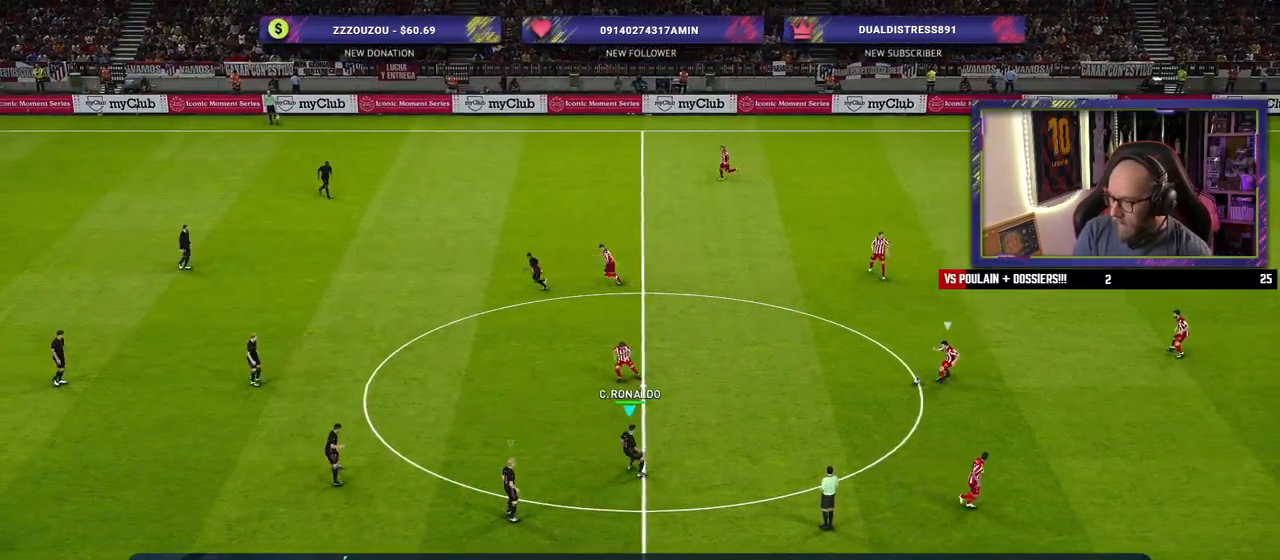
{"buttons": ["CROSS"], "left_stick": "center", "right_stick": "center", "events": []}
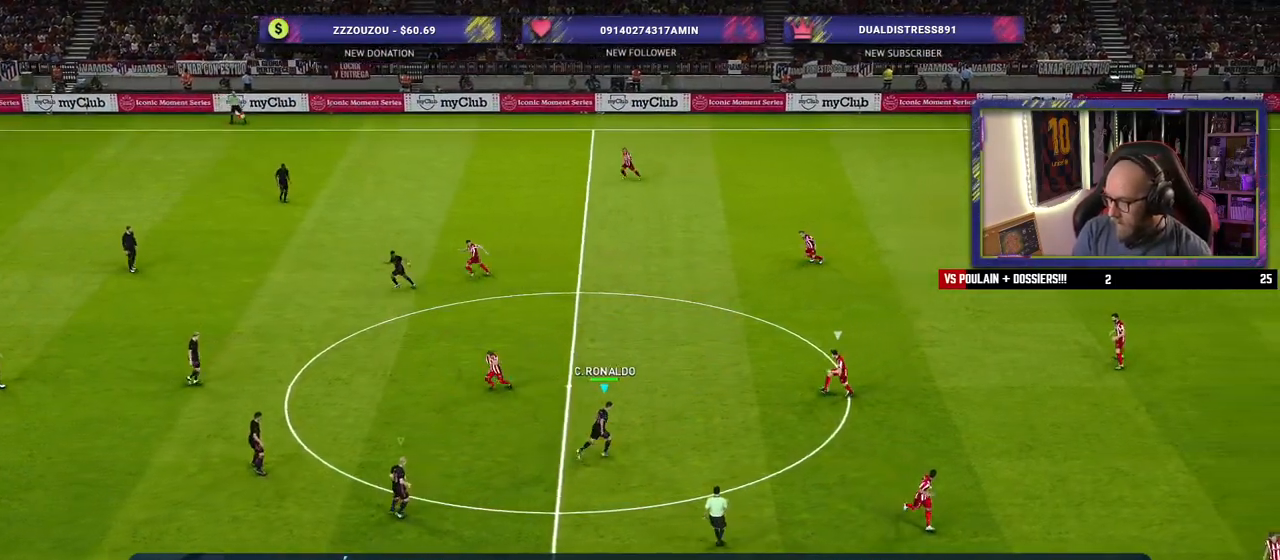
{"buttons": ["CROSS"], "left_stick": "center", "right_stick": "center", "events": []}
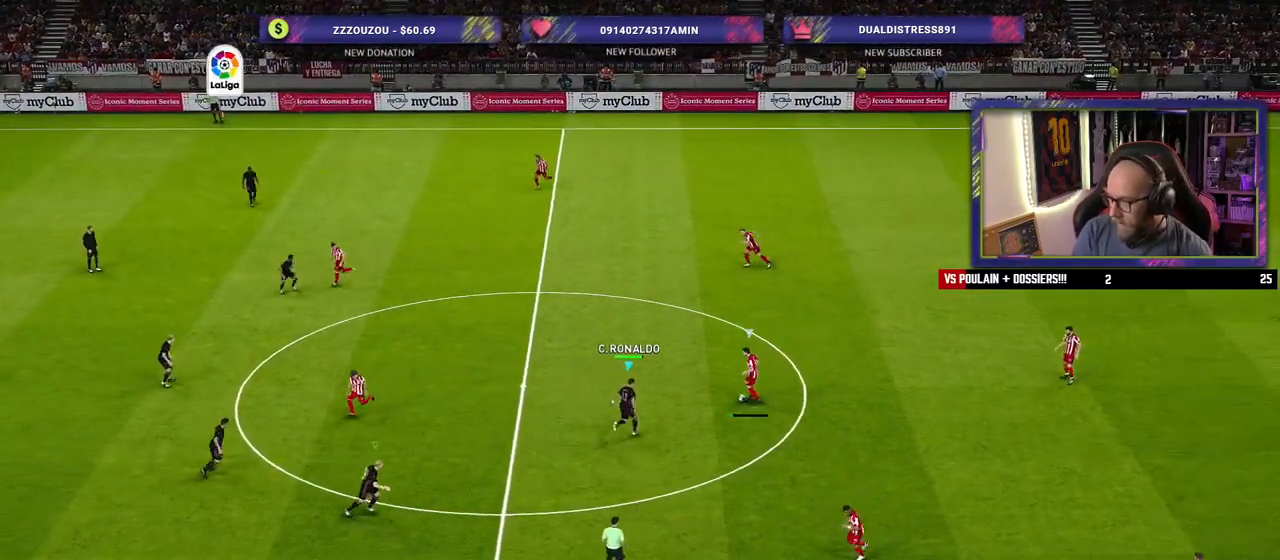
{"buttons": ["CROSS"], "left_stick": "center", "right_stick": "center", "events": []}
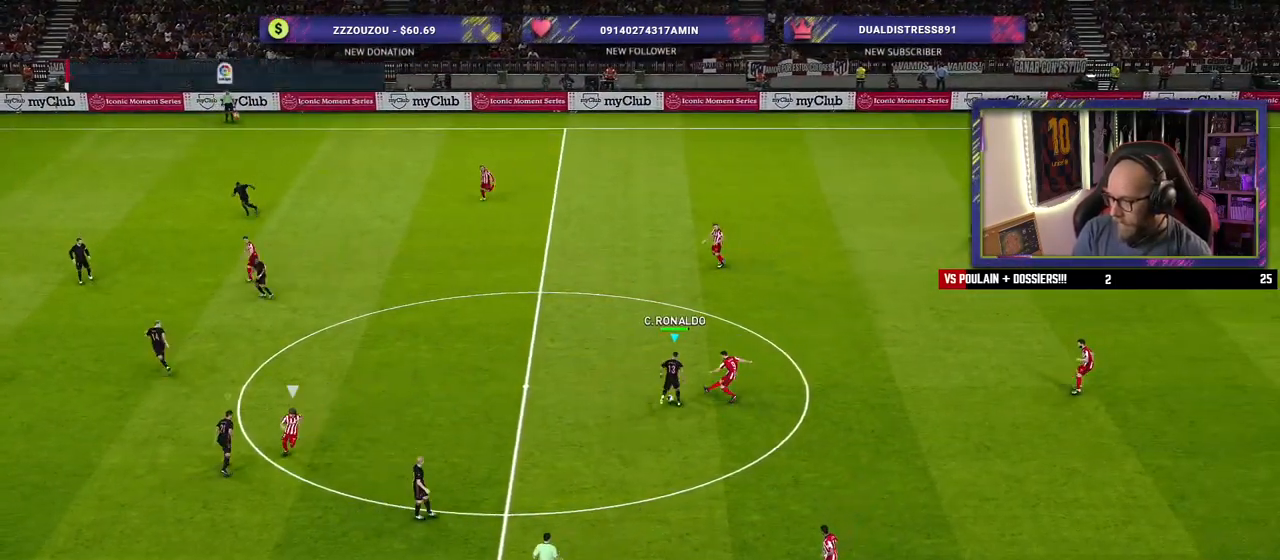
{"buttons": ["CROSS"], "left_stick": "center", "right_stick": "center", "events": []}
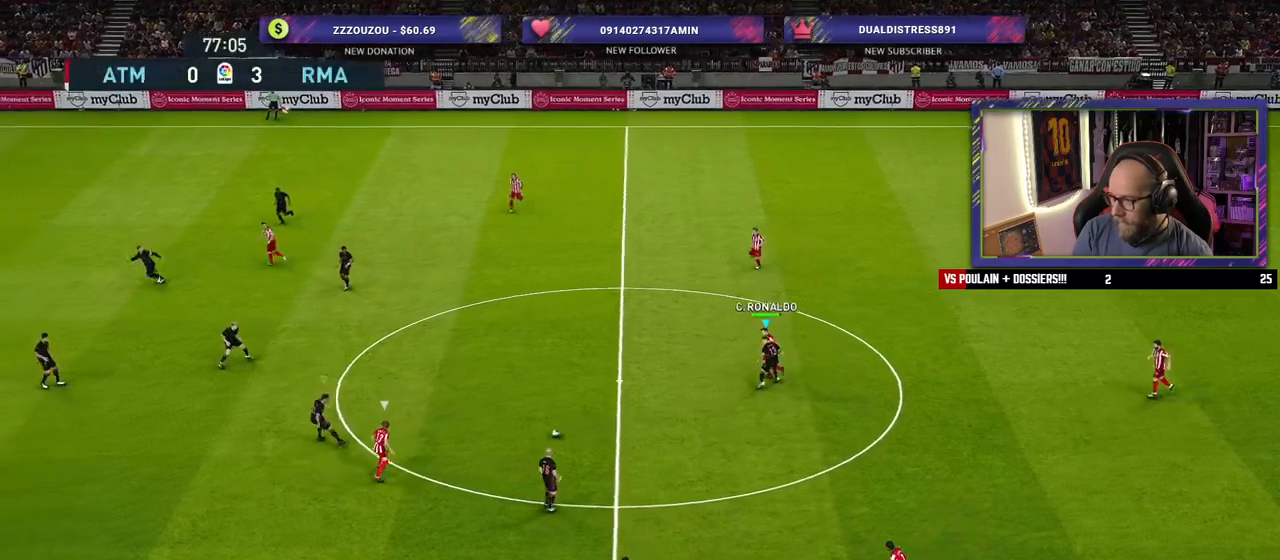
{"buttons": ["CROSS"], "left_stick": "down-right", "right_stick": "center", "events": [[220, "left_stick", "down-right"], [360, "L1", "down"], [480, "L1", "up"]]}
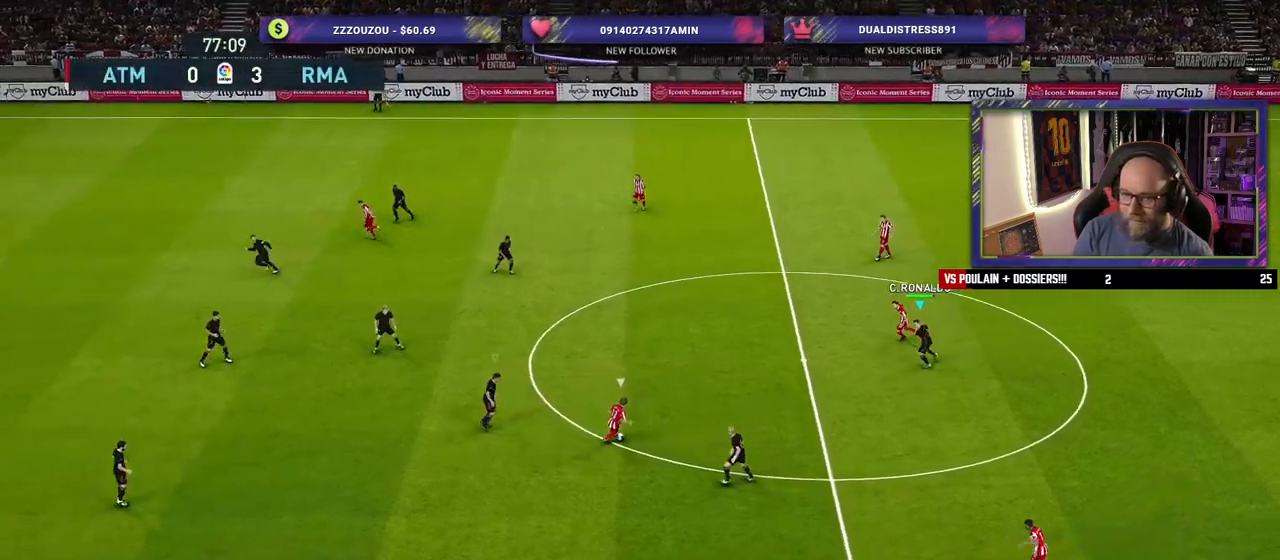
{"buttons": ["SQUARE"], "left_stick": "down-right", "right_stick": "center", "events": [[260, "SQUARE", "down"], [280, "CROSS", "up"]]}
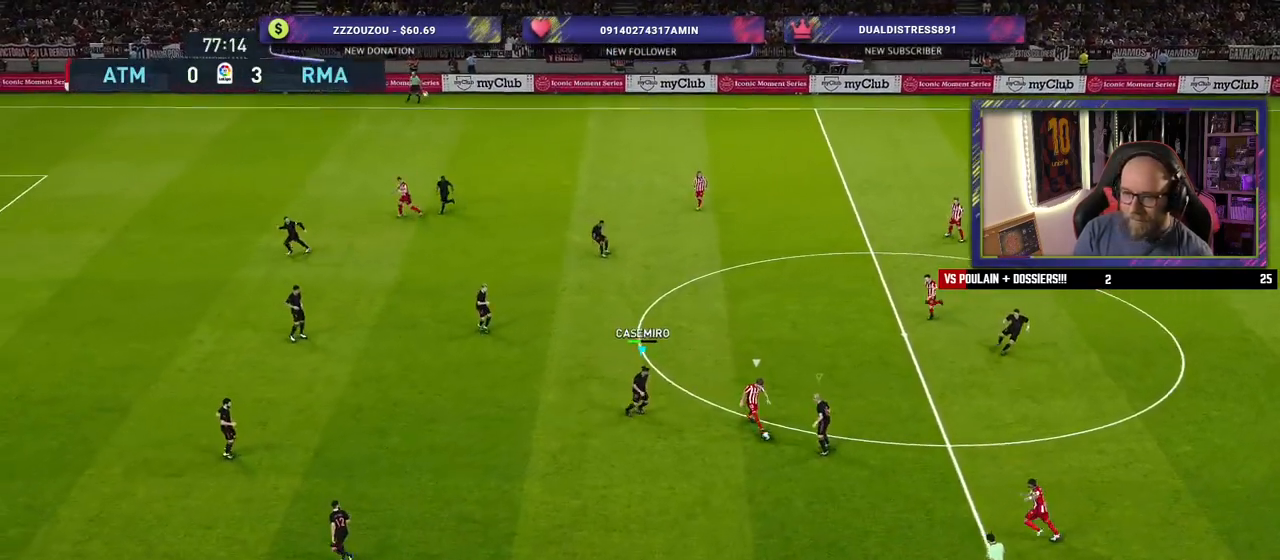
{"buttons": ["R2"], "left_stick": "down-left", "right_stick": "center", "events": [[220, "left_stick", "down-left"], [340, "SQUARE", "up"], [440, "R2", "down"]]}
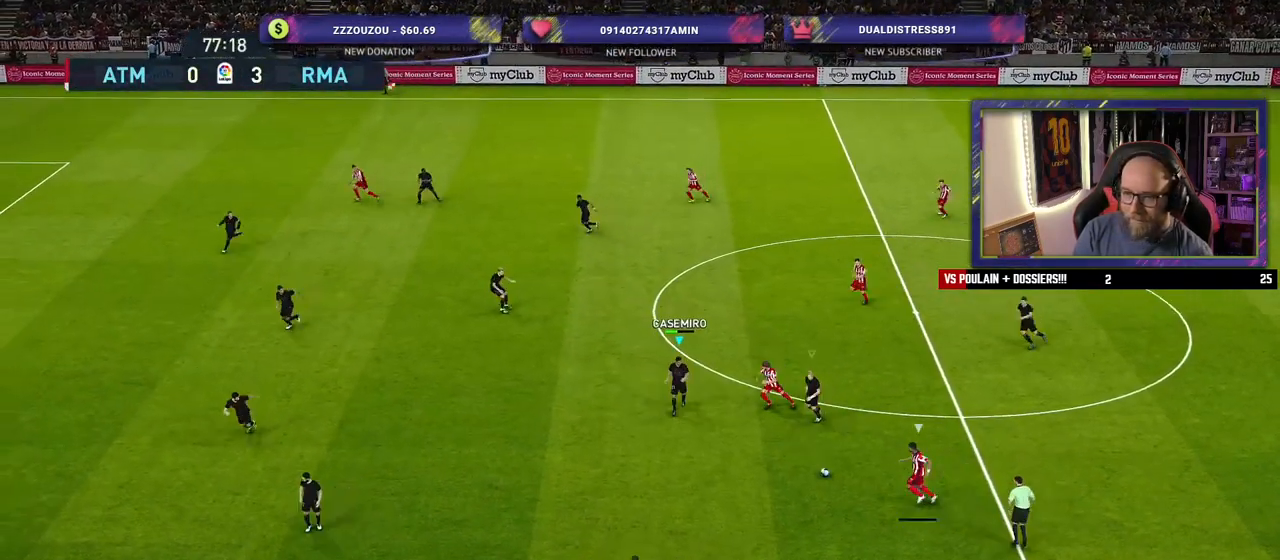
{"buttons": ["R2"], "left_stick": "down-left", "right_stick": "center", "events": []}
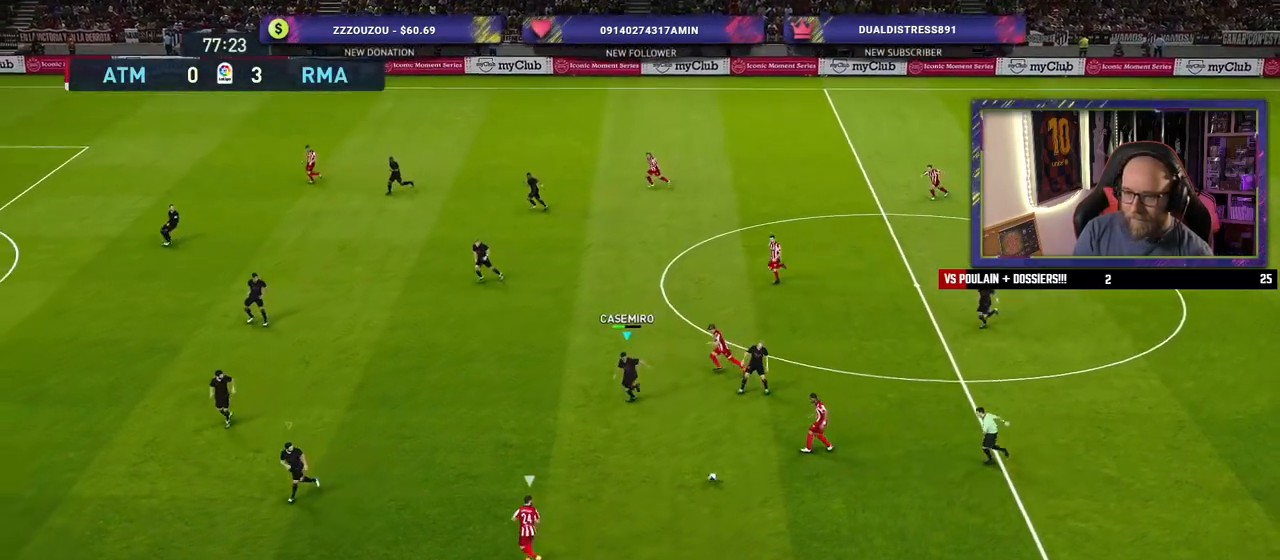
{"buttons": ["SQUARE", "R2"], "left_stick": "left", "right_stick": "center", "events": [[280, "left_stick", "left"], [420, "SQUARE", "down"]]}
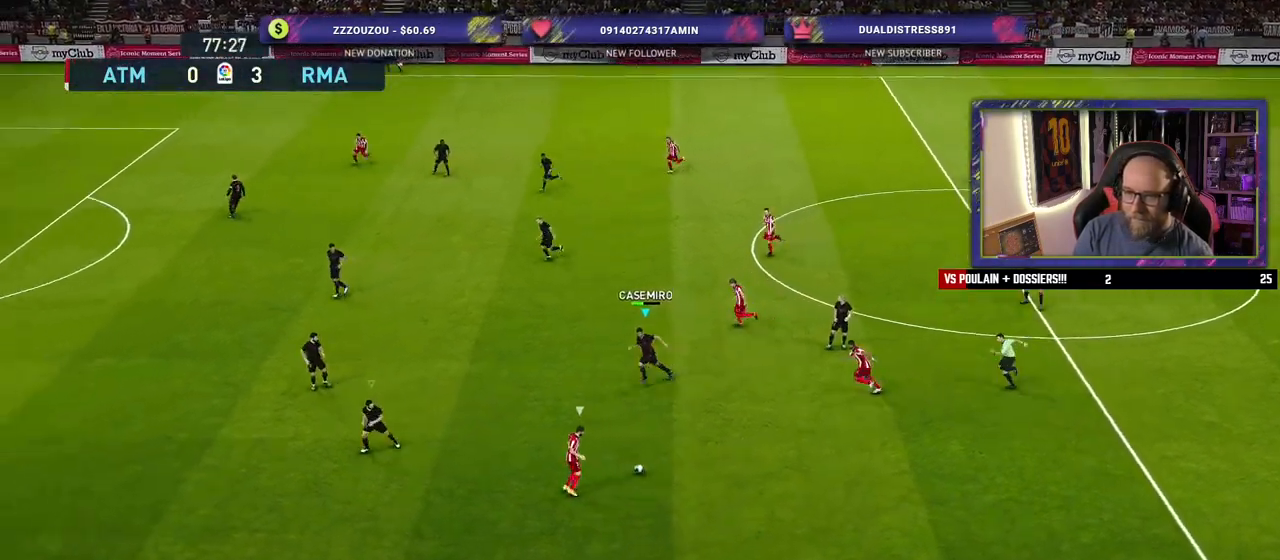
{"buttons": ["SQUARE", "R2"], "left_stick": "up-left", "right_stick": "center", "events": [[20, "left_stick", "up-left"]]}
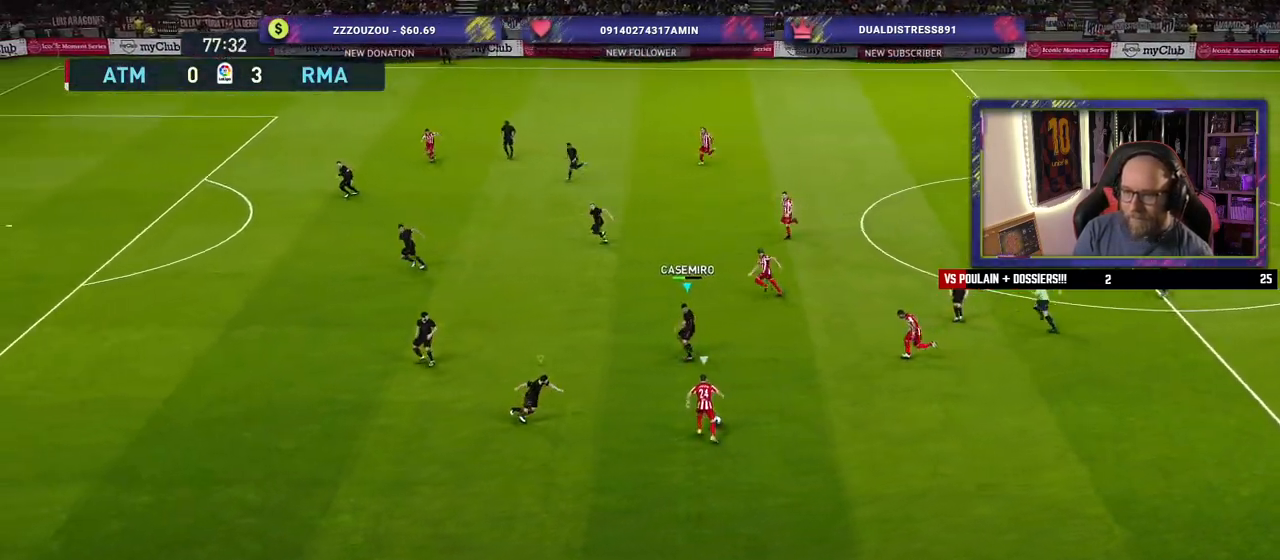
{"buttons": ["SQUARE", "R2"], "left_stick": "up-left", "right_stick": "center", "events": []}
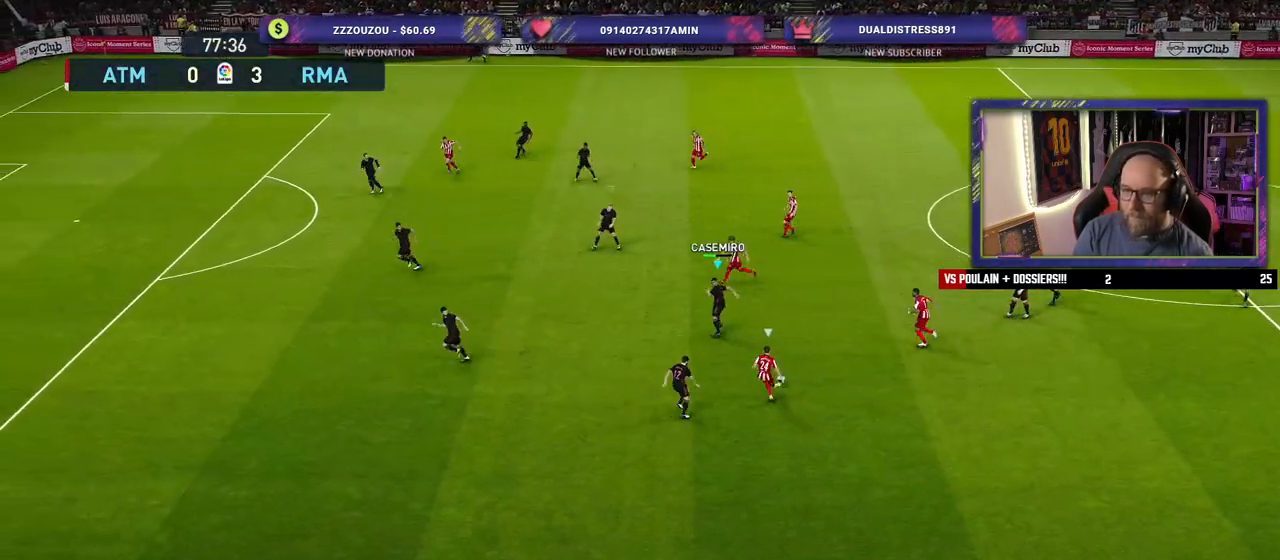
{"buttons": ["R2"], "left_stick": "up-left", "right_stick": "center", "events": [[80, "left_stick", "up-right"], [460, "SQUARE", "up"], [480, "left_stick", "up-left"]]}
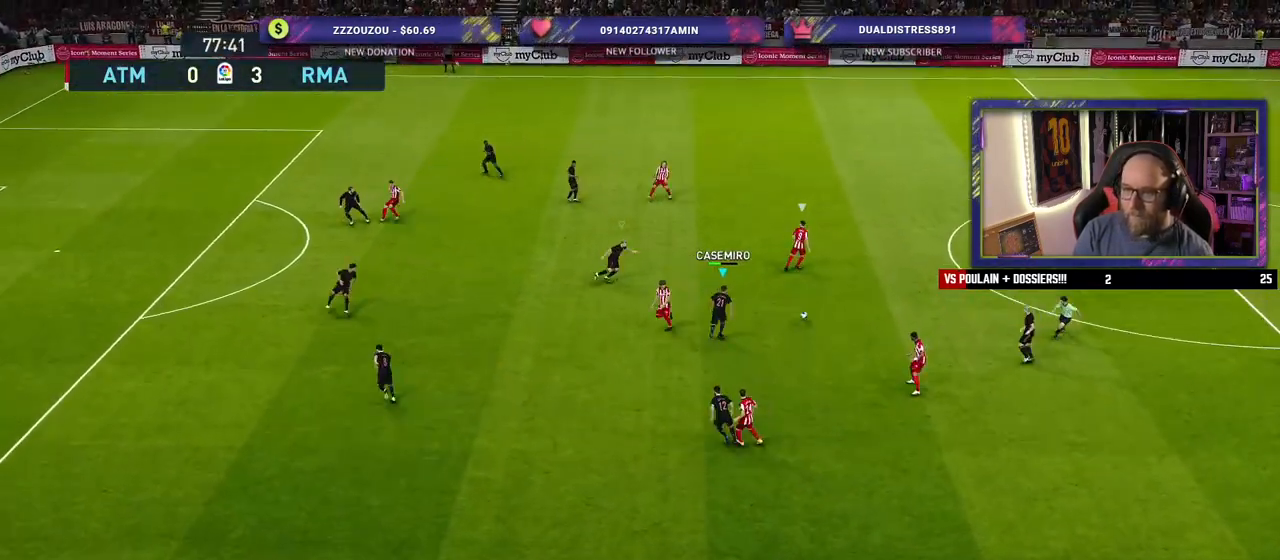
{"buttons": ["R2"], "left_stick": "left", "right_stick": "center", "events": [[80, "left_stick", "left"]]}
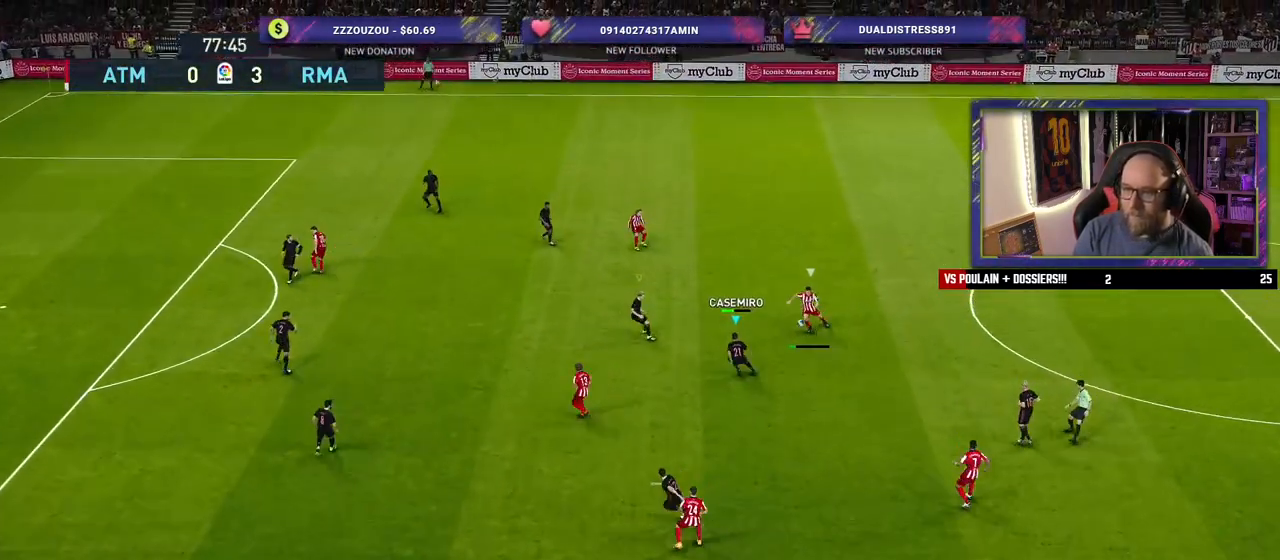
{"buttons": ["R2"], "left_stick": "up-left", "right_stick": "center", "events": [[320, "left_stick", "up-left"]]}
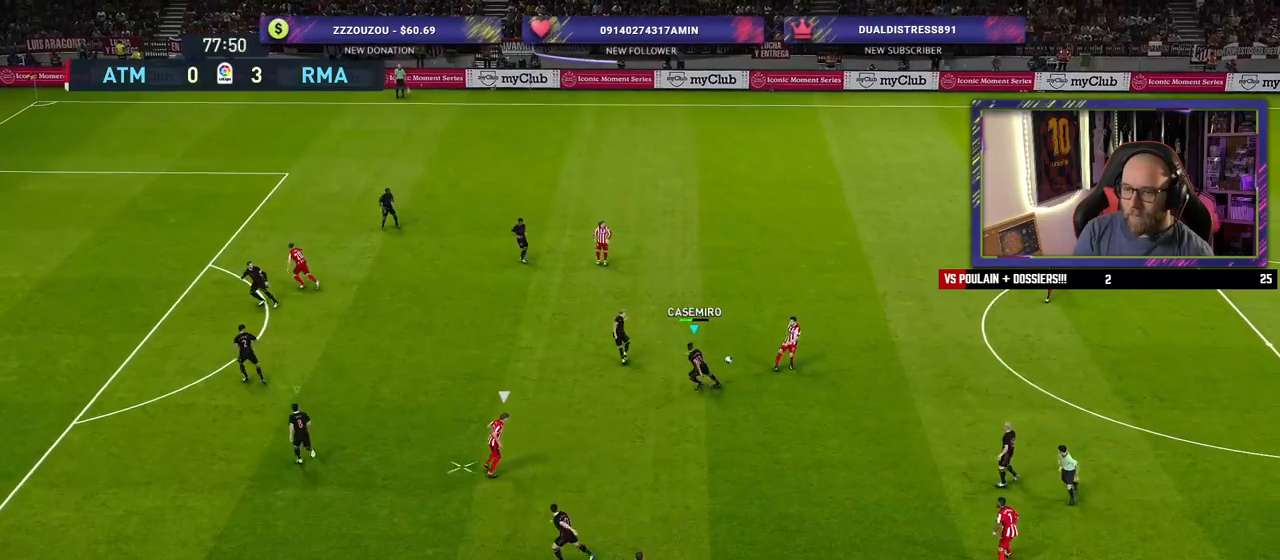
{"buttons": ["R2"], "left_stick": "up-left", "right_stick": "center", "events": []}
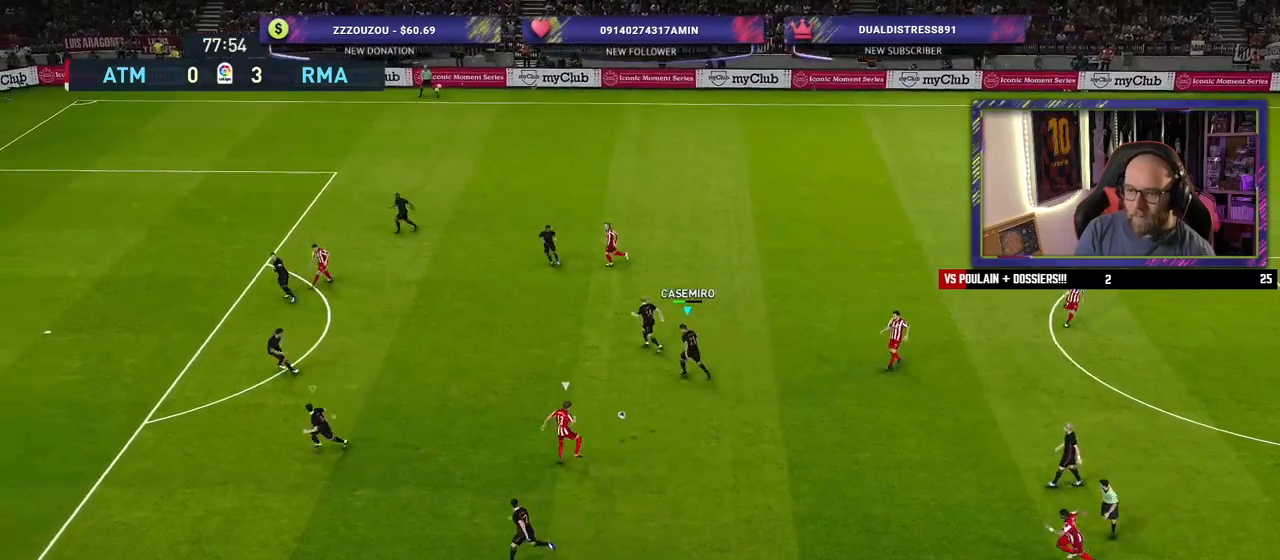
{"buttons": ["R2"], "left_stick": "down-left", "right_stick": "center", "events": [[160, "left_stick", "left"], [500, "left_stick", "down-left"]]}
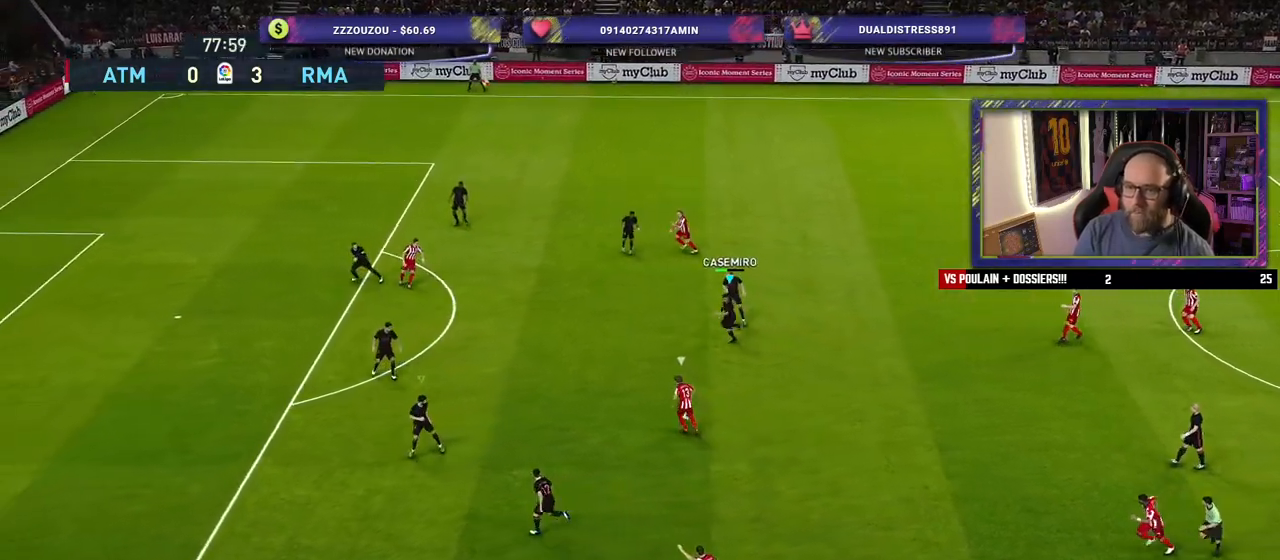
{"buttons": ["R2"], "left_stick": "down-left", "right_stick": "center", "events": []}
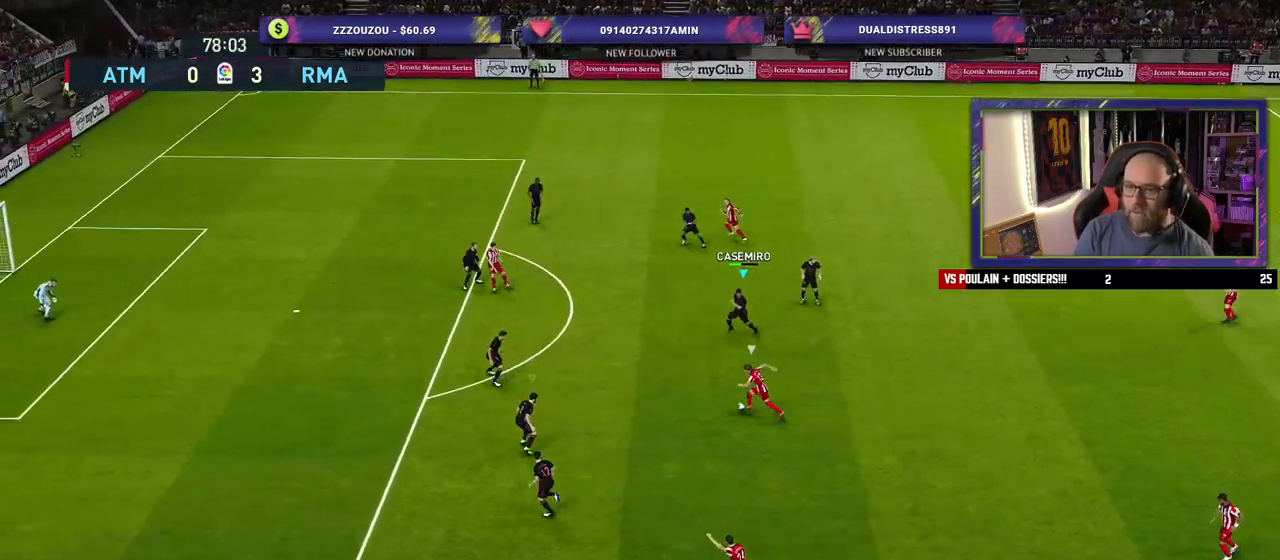
{"buttons": ["CROSS"], "left_stick": "down", "right_stick": "center", "events": [[120, "R2", "up"], [480, "CROSS", "down"], [480, "left_stick", "down"]]}
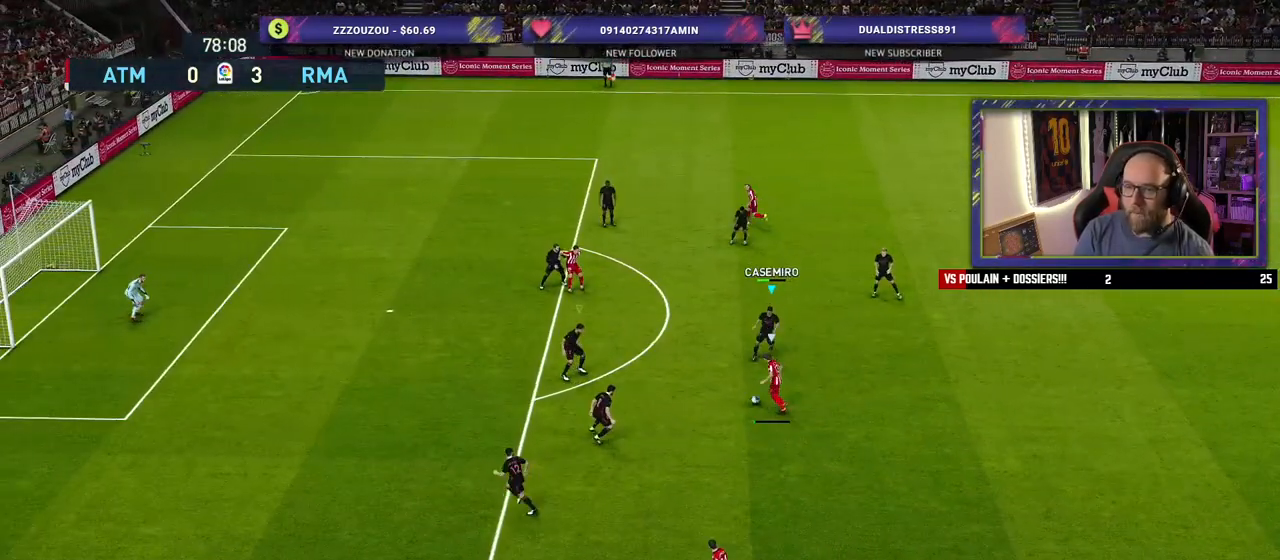
{"buttons": ["CROSS"], "left_stick": "right", "right_stick": "center", "events": [[160, "left_stick", "center"], [500, "left_stick", "right"]]}
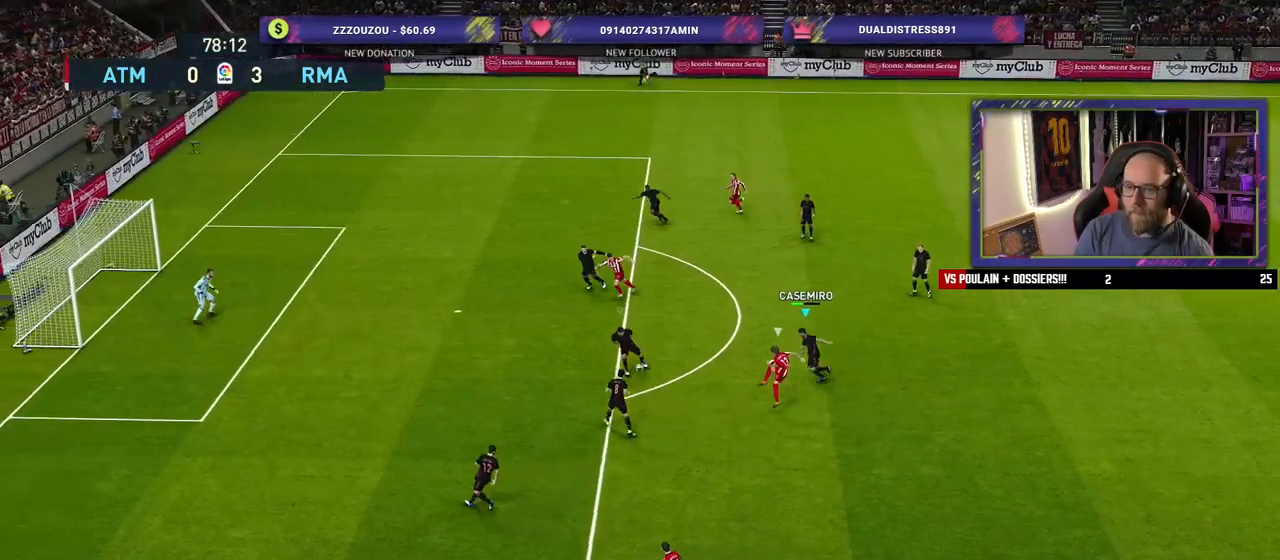
{"buttons": [], "left_stick": "right", "right_stick": "center", "events": [[320, "left_stick", "down-right"], [400, "CROSS", "up"], [480, "left_stick", "right"]]}
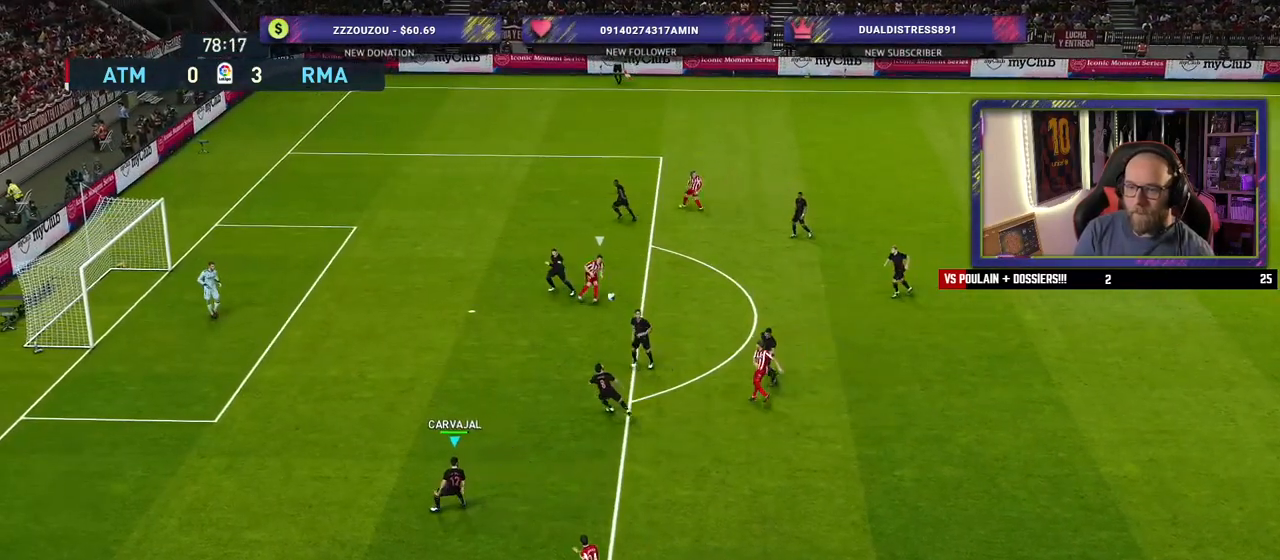
{"buttons": ["CROSS"], "left_stick": "right", "right_stick": "center", "events": [[380, "CROSS", "down"]]}
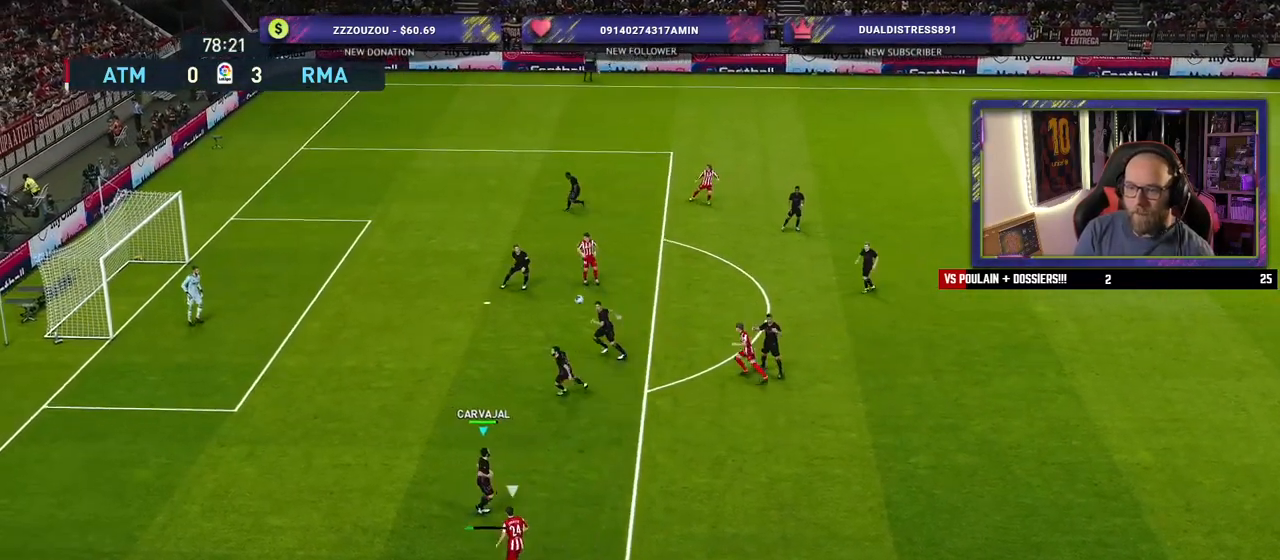
{"buttons": [], "left_stick": "right", "right_stick": "center", "events": [[80, "CROSS", "up"]]}
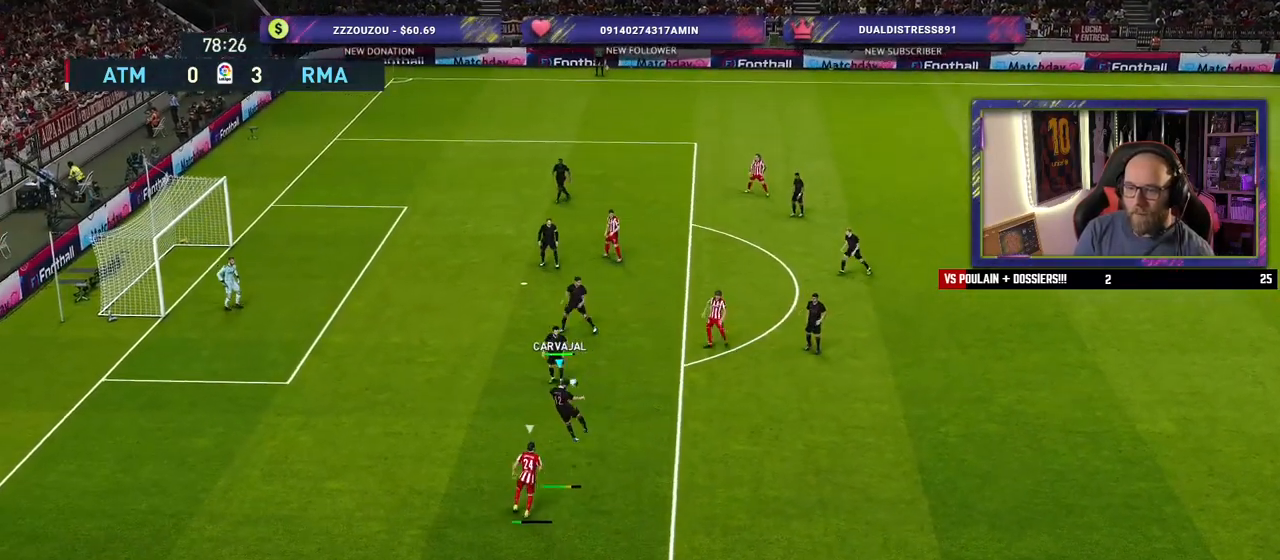
{"buttons": ["R2"], "left_stick": "left", "right_stick": "center", "events": [[60, "left_stick", "center"], [160, "left_stick", "left"], [200, "R2", "down"]]}
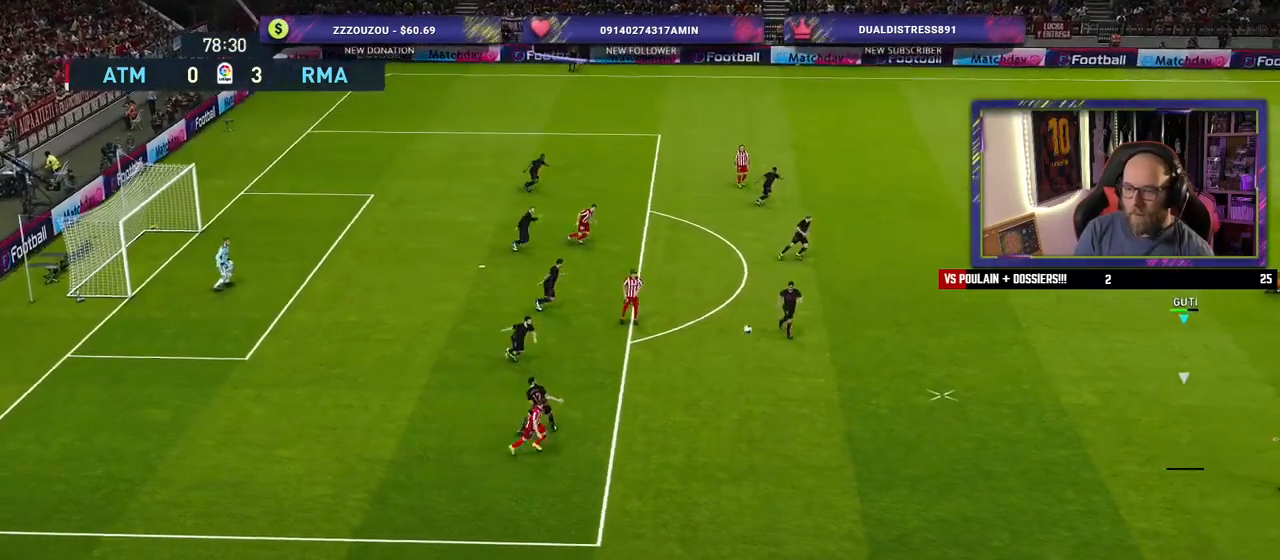
{"buttons": [], "left_stick": "left", "right_stick": "center", "events": [[480, "R2", "up"]]}
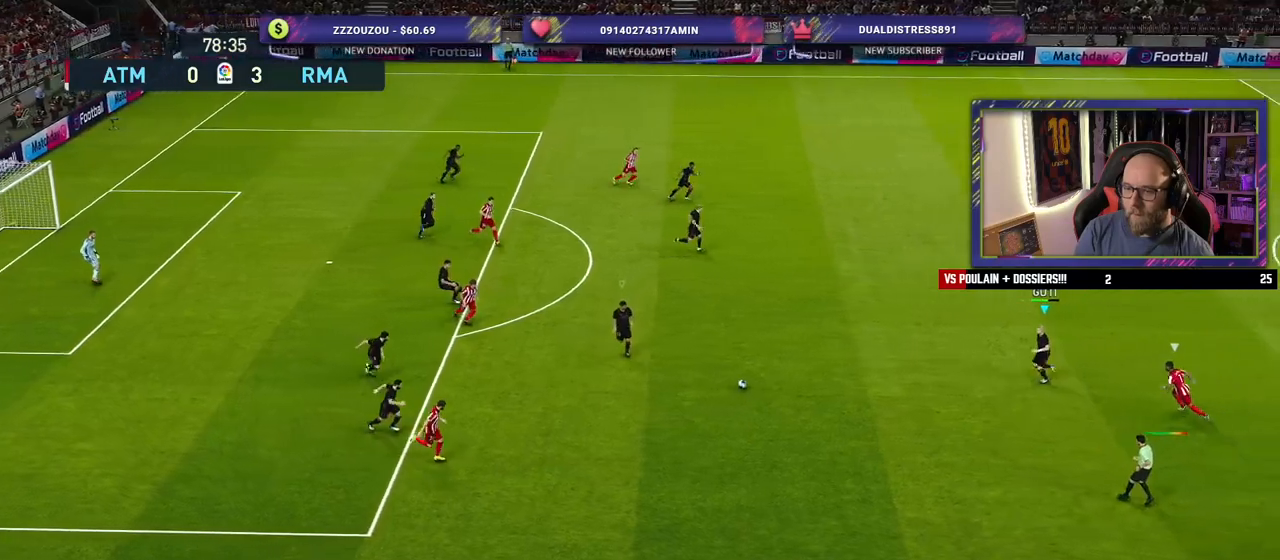
{"buttons": [], "left_stick": "up", "right_stick": "center", "events": [[100, "left_stick", "up"], [320, "TRIANGLE", "down"], [440, "TRIANGLE", "up"]]}
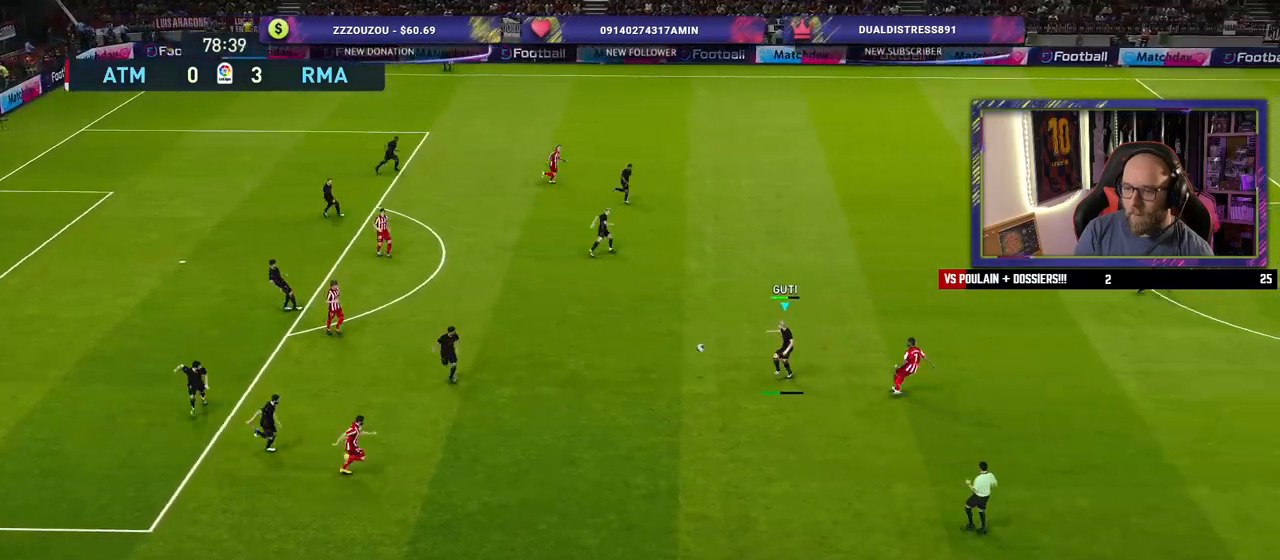
{"buttons": [], "left_stick": "right", "right_stick": "center", "events": [[480, "left_stick", "right"]]}
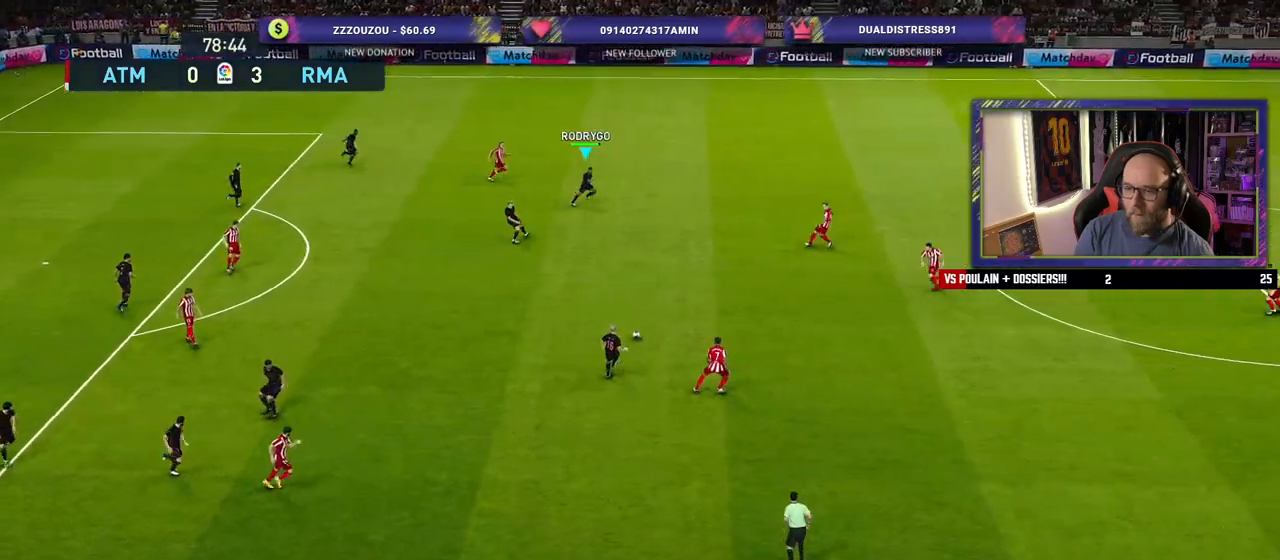
{"buttons": [], "left_stick": "down-left", "right_stick": "center", "events": [[20, "left_stick", "down-right"], [340, "left_stick", "down"], [460, "left_stick", "down-left"]]}
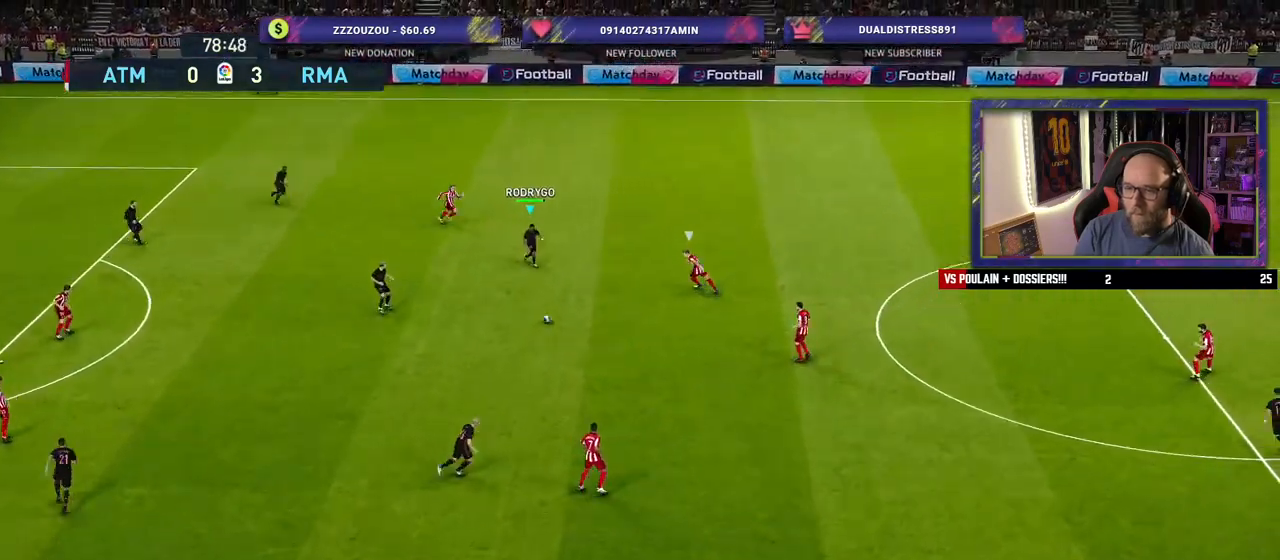
{"buttons": [], "left_stick": "center", "right_stick": "center", "events": [[40, "CROSS", "down"], [120, "CROSS", "up"], [360, "left_stick", "center"]]}